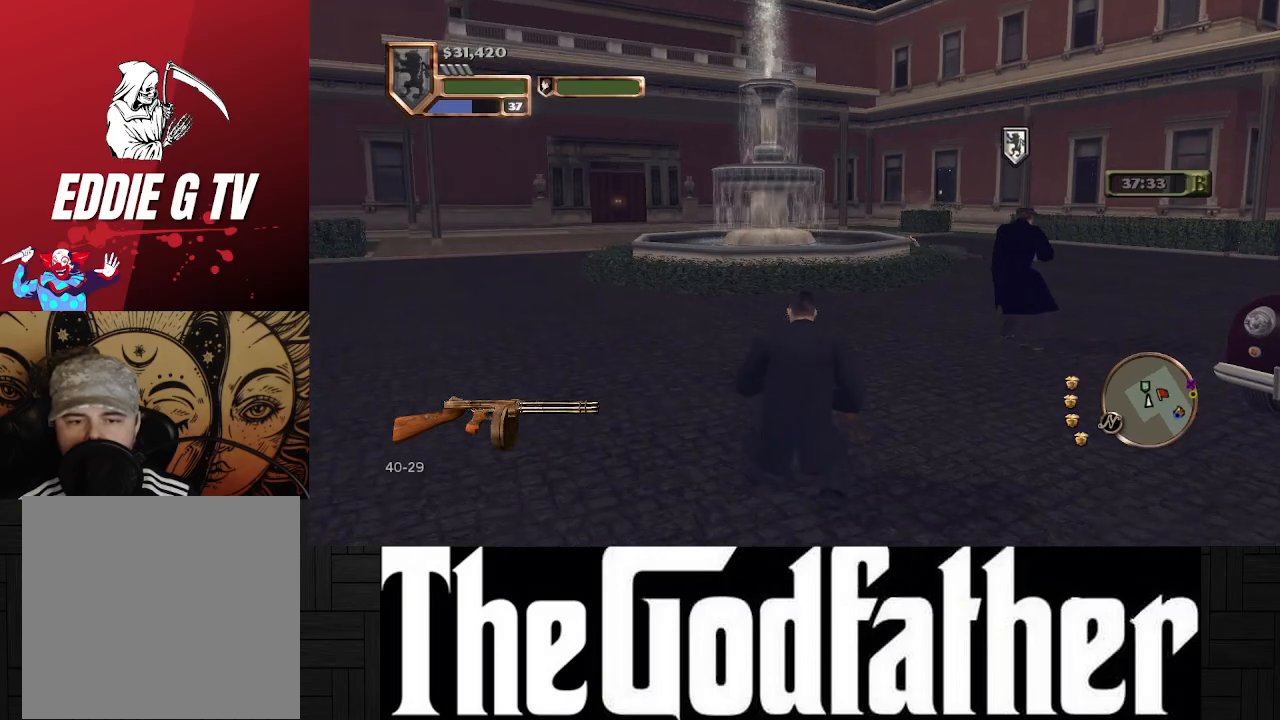
Gameplay with a controller (Xbox layout); each line is a JSON object with the inputs held at the frame after it. "events" lists button and stick changes between this image and that frame as [ms after this image, input, new state], when the widget could be followed in between. Not read: L2 R2.
{"buttons": [], "left_stick": "up", "right_stick": "center", "events": []}
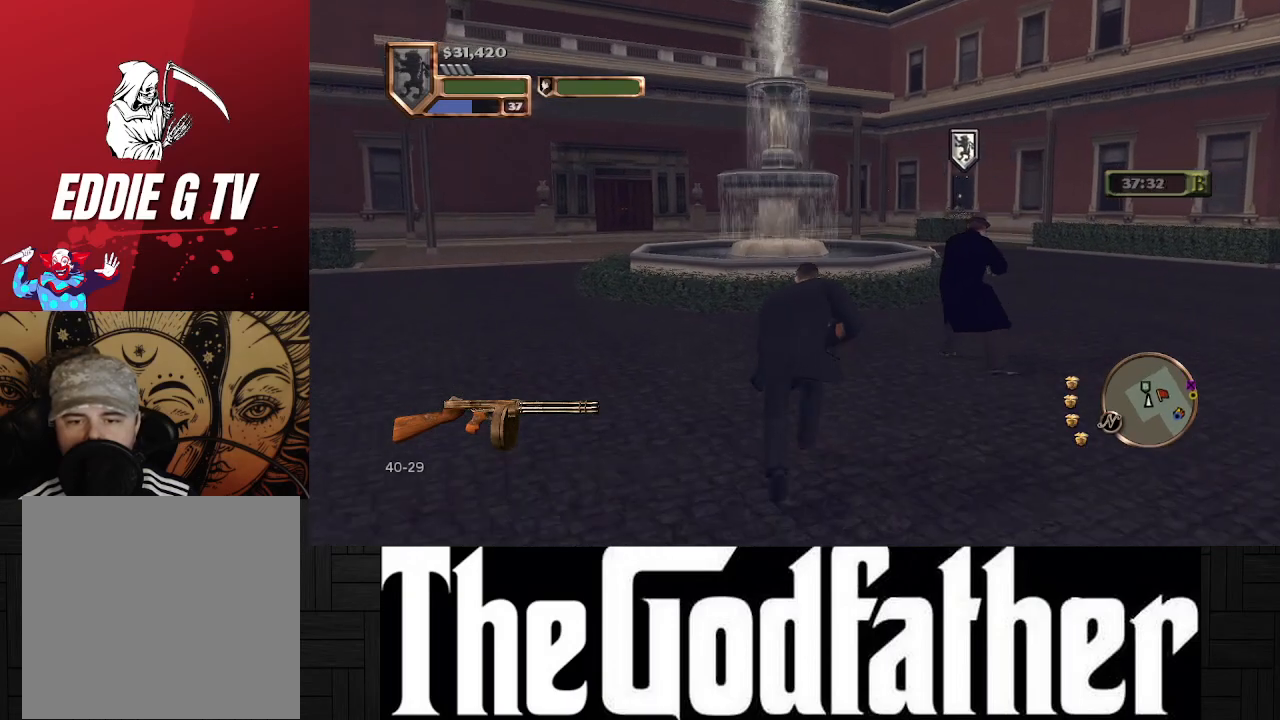
{"buttons": [], "left_stick": "up", "right_stick": "center", "events": []}
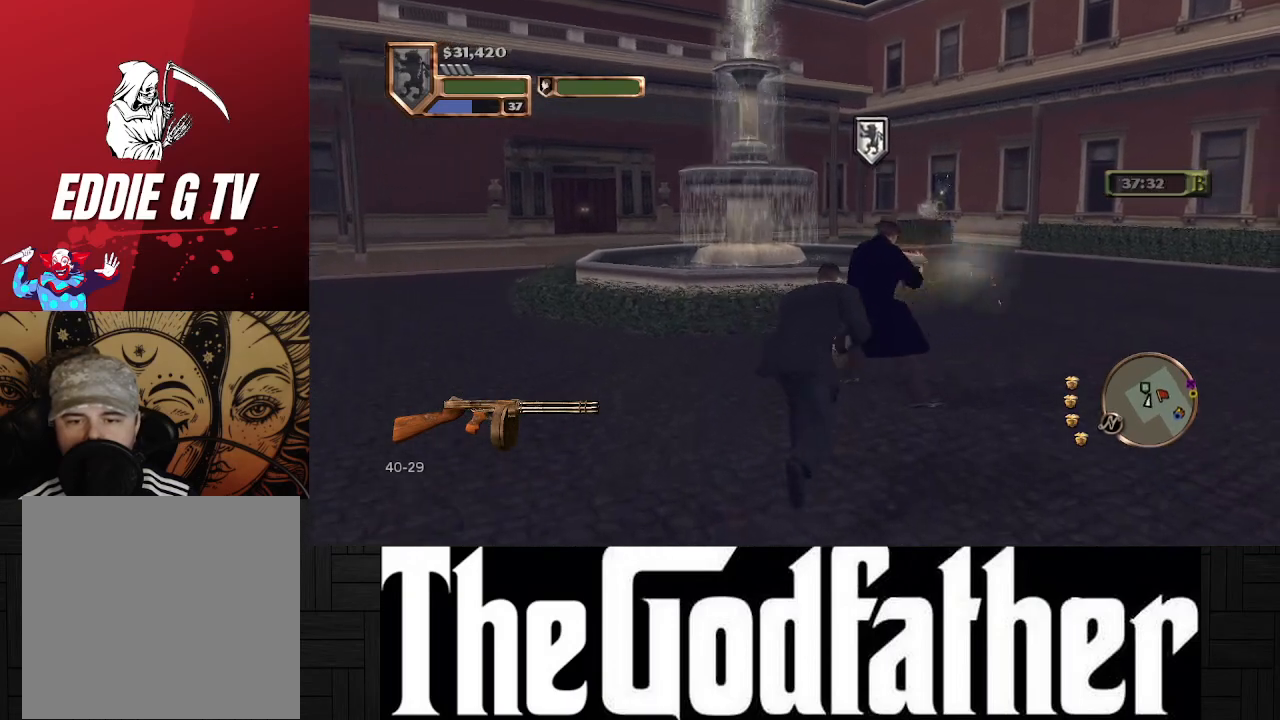
{"buttons": ["L1", "R1"], "left_stick": "up", "right_stick": "center", "events": [[50, "L1", "down"], [433, "R1", "down"]]}
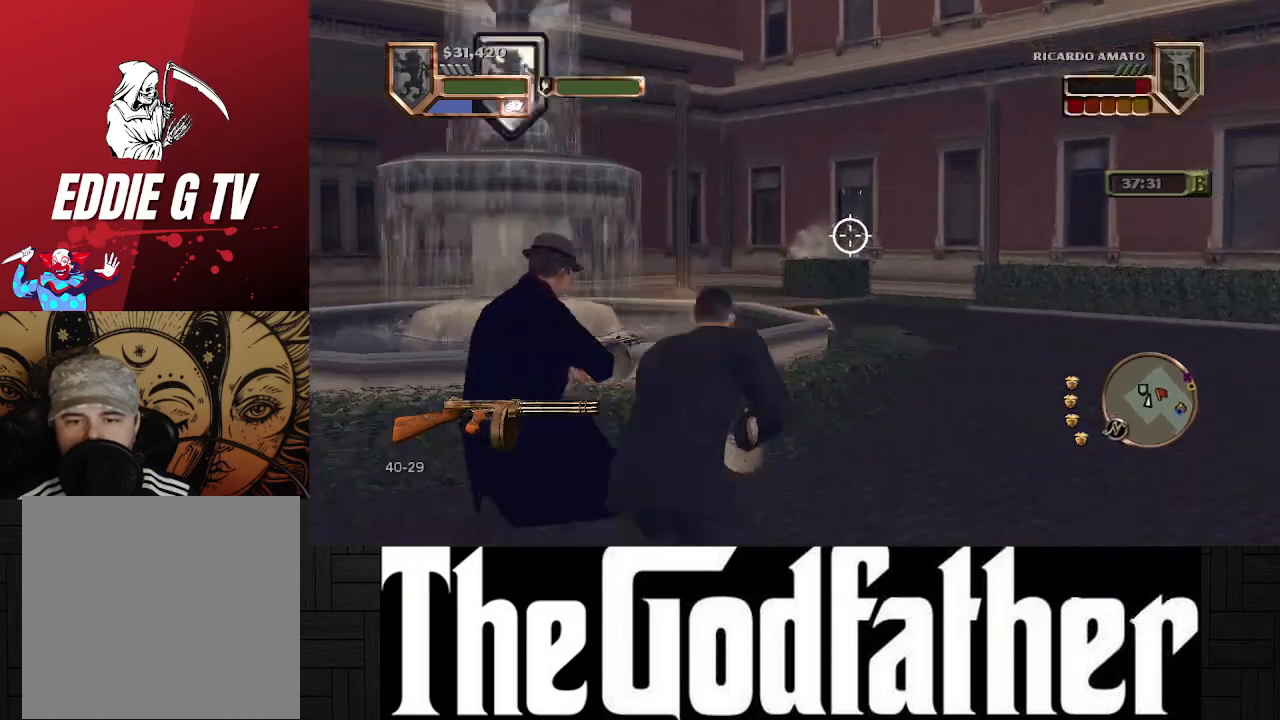
{"buttons": ["L1", "R1"], "left_stick": "center", "right_stick": "center", "events": [[100, "left_stick", "up-right"], [217, "left_stick", "center"]]}
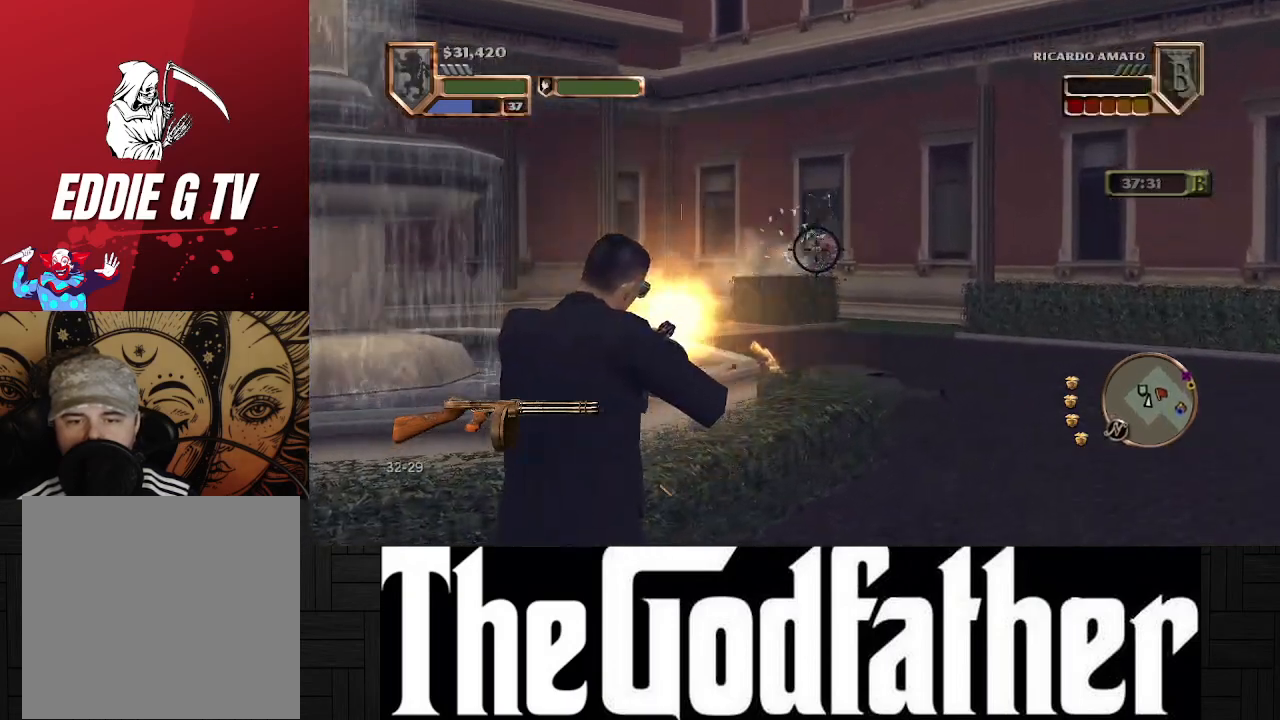
{"buttons": [], "left_stick": "center", "right_stick": "center", "events": [[283, "R1", "up"], [383, "L1", "up"]]}
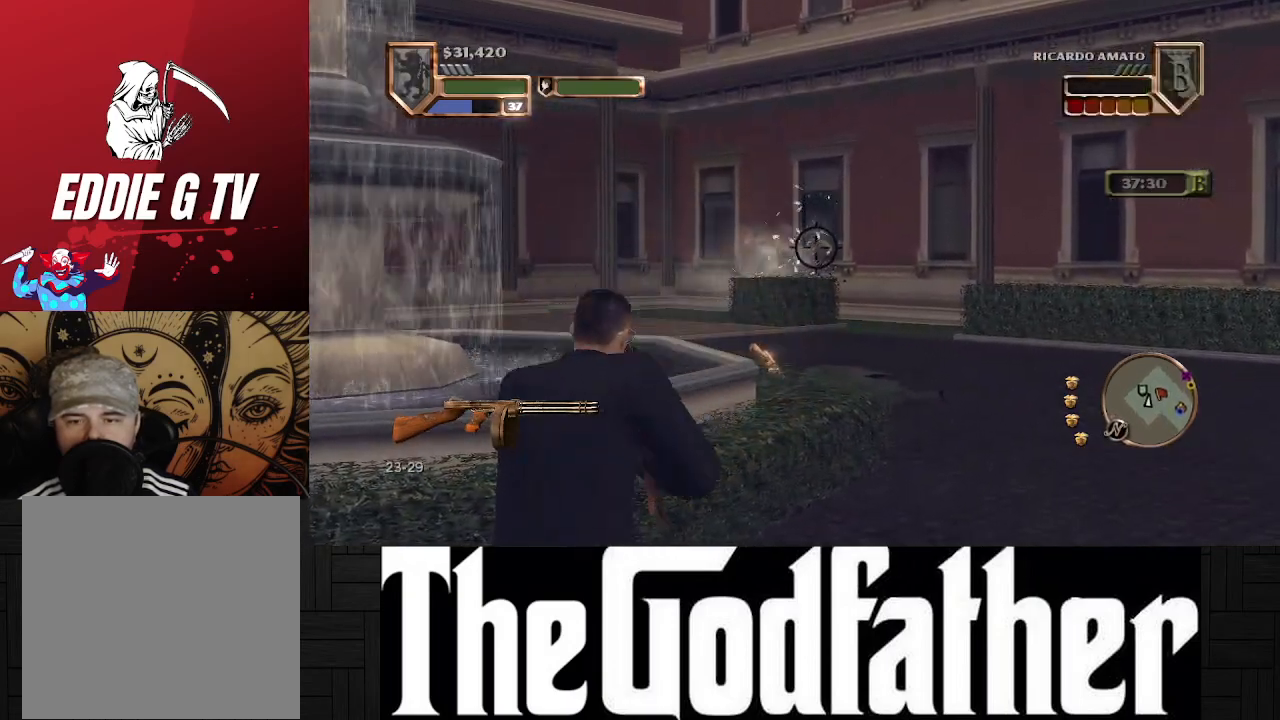
{"buttons": [], "left_stick": "up", "right_stick": "center", "events": [[67, "left_stick", "up"]]}
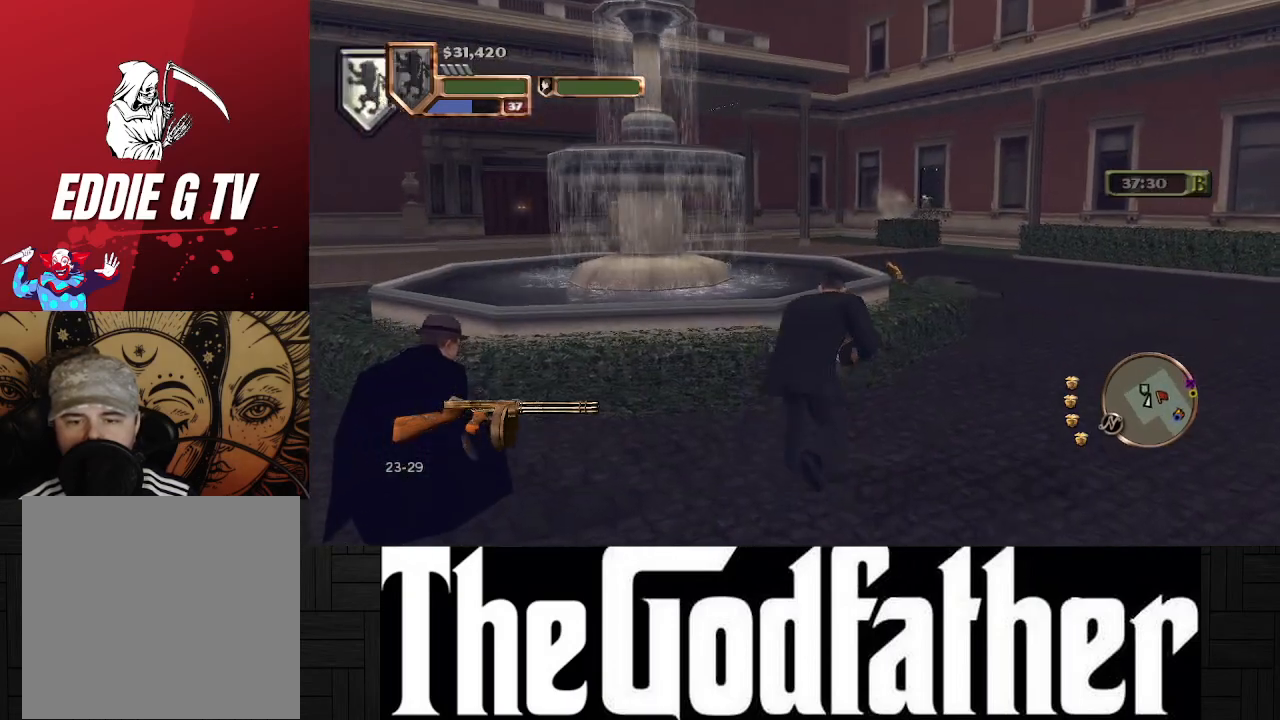
{"buttons": [], "left_stick": "up", "right_stick": "center", "events": []}
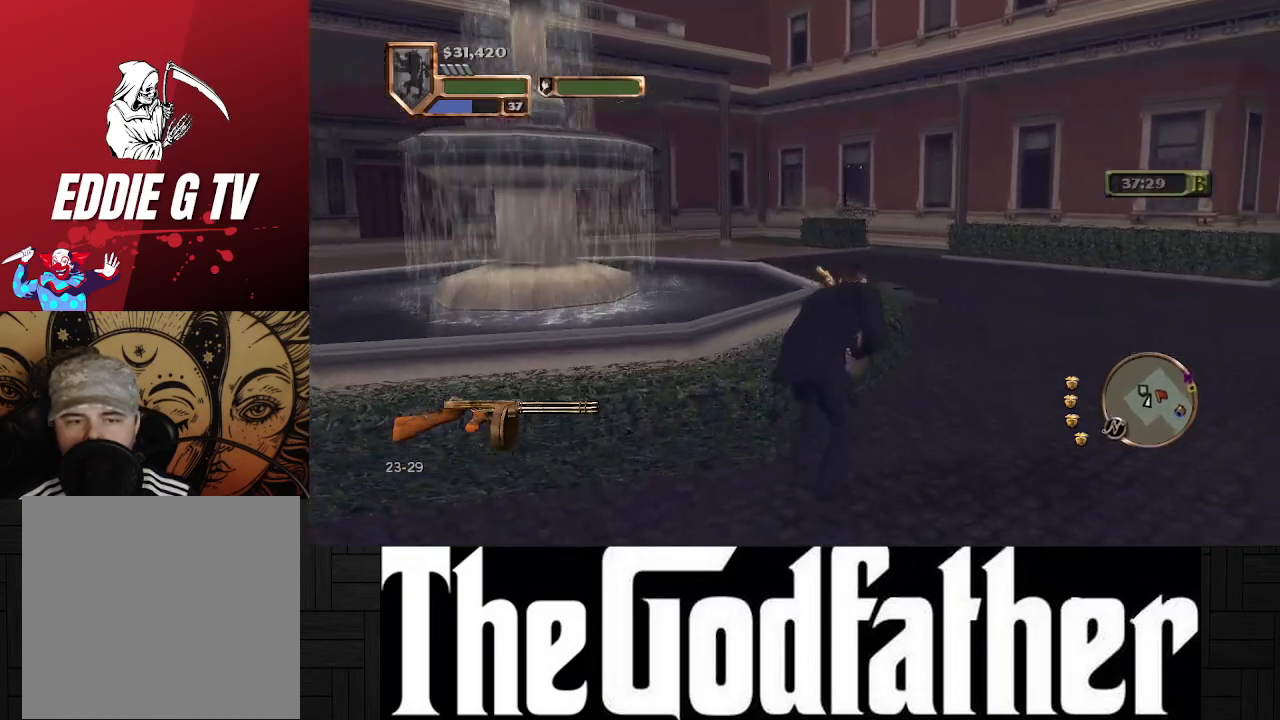
{"buttons": [], "left_stick": "up", "right_stick": "center", "events": []}
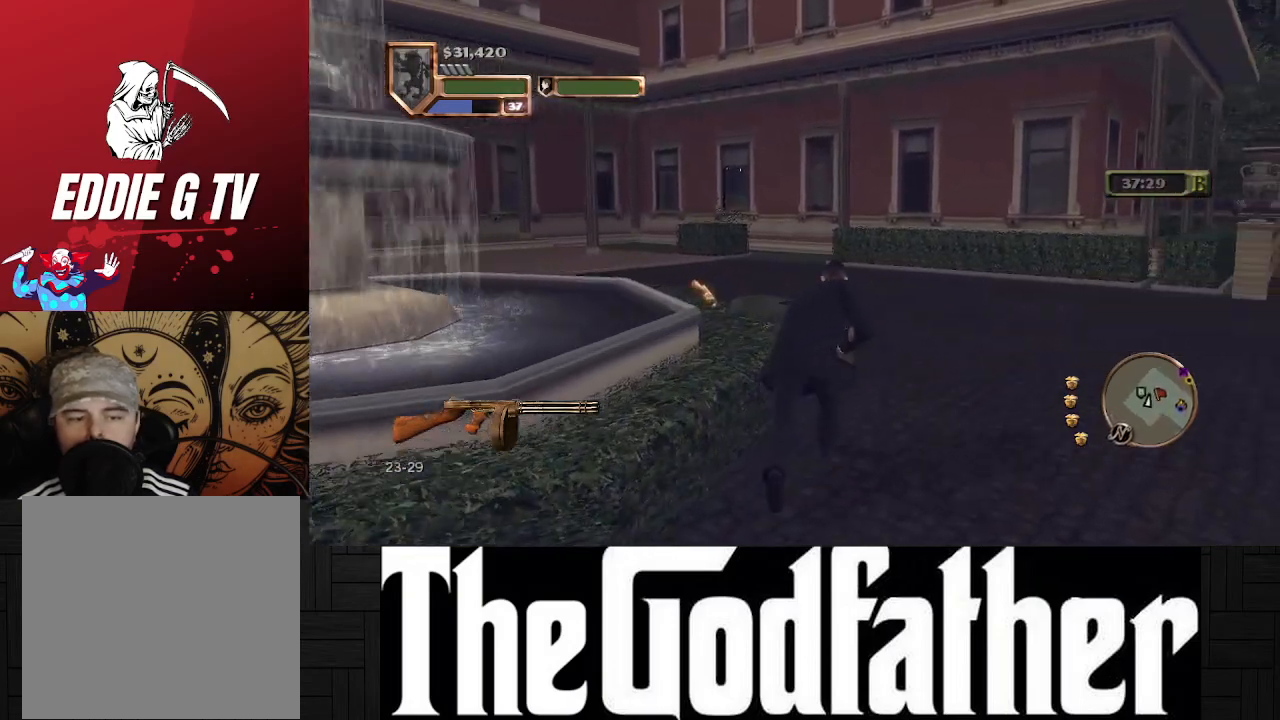
{"buttons": [], "left_stick": "up", "right_stick": "left", "events": [[433, "right_stick", "left"]]}
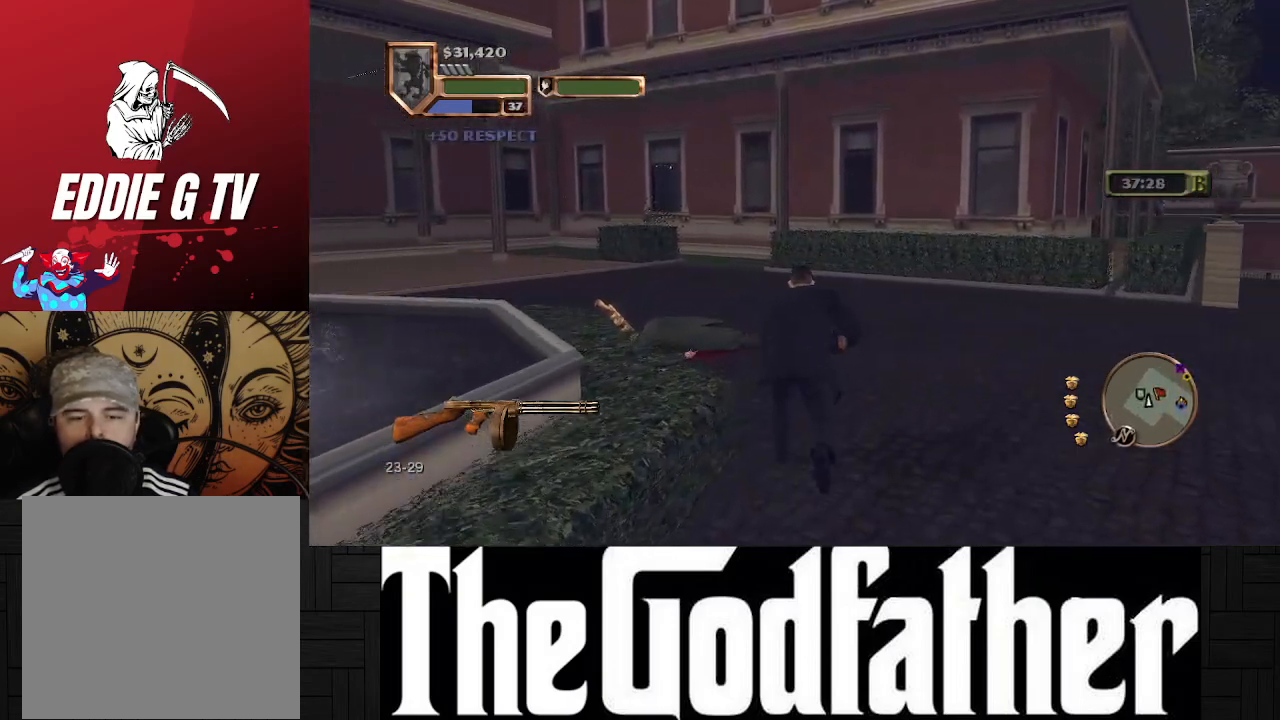
{"buttons": [], "left_stick": "up", "right_stick": "center", "events": [[300, "right_stick", "center"]]}
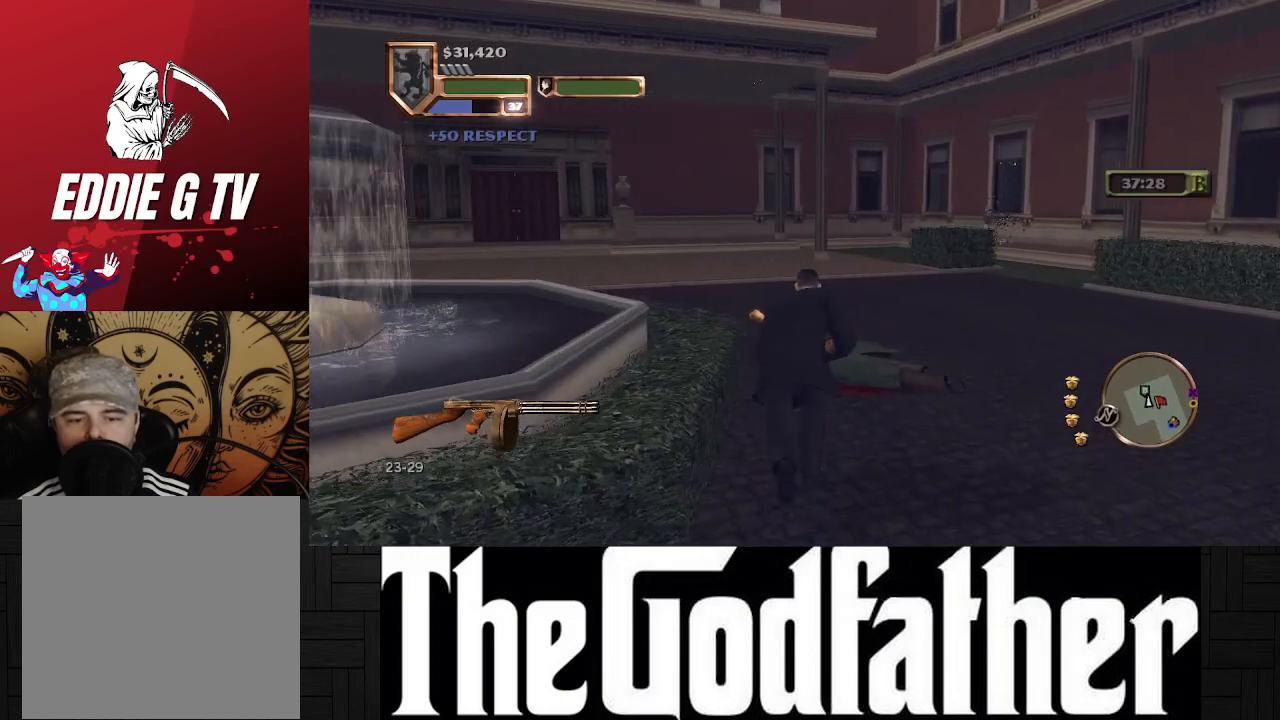
{"buttons": [], "left_stick": "up", "right_stick": "center", "events": []}
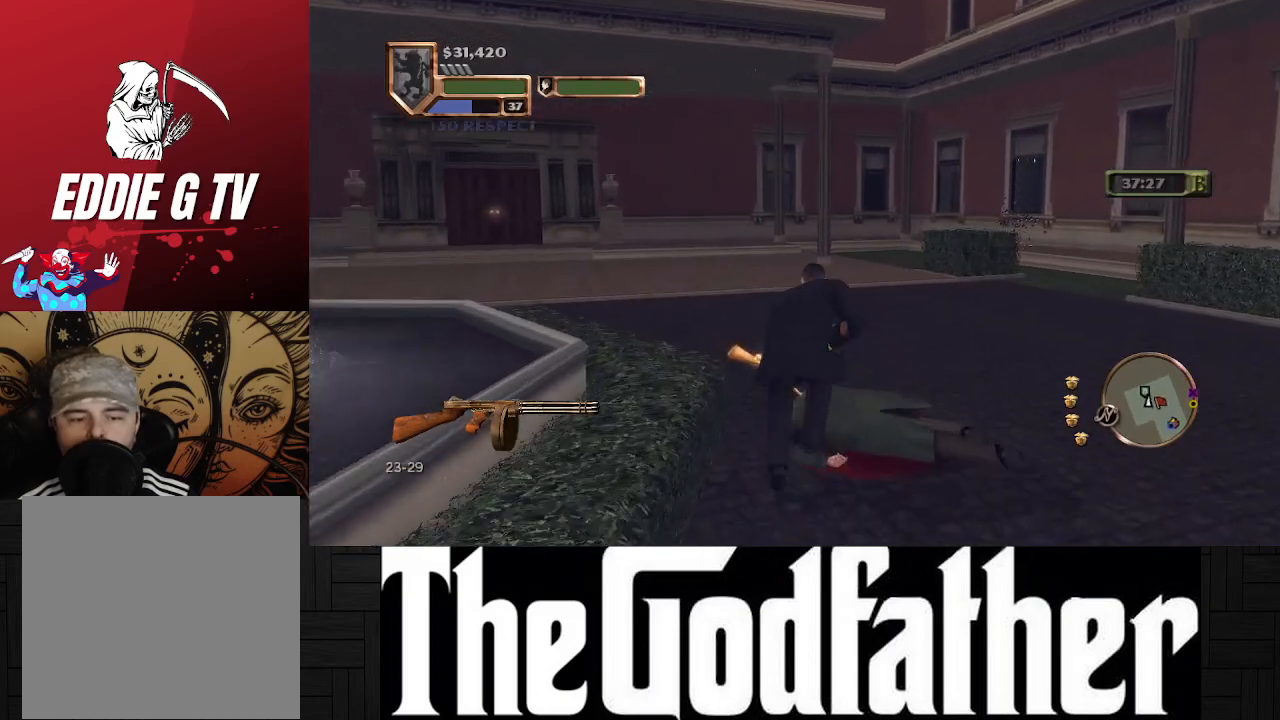
{"buttons": [], "left_stick": "center", "right_stick": "center", "events": [[417, "left_stick", "center"]]}
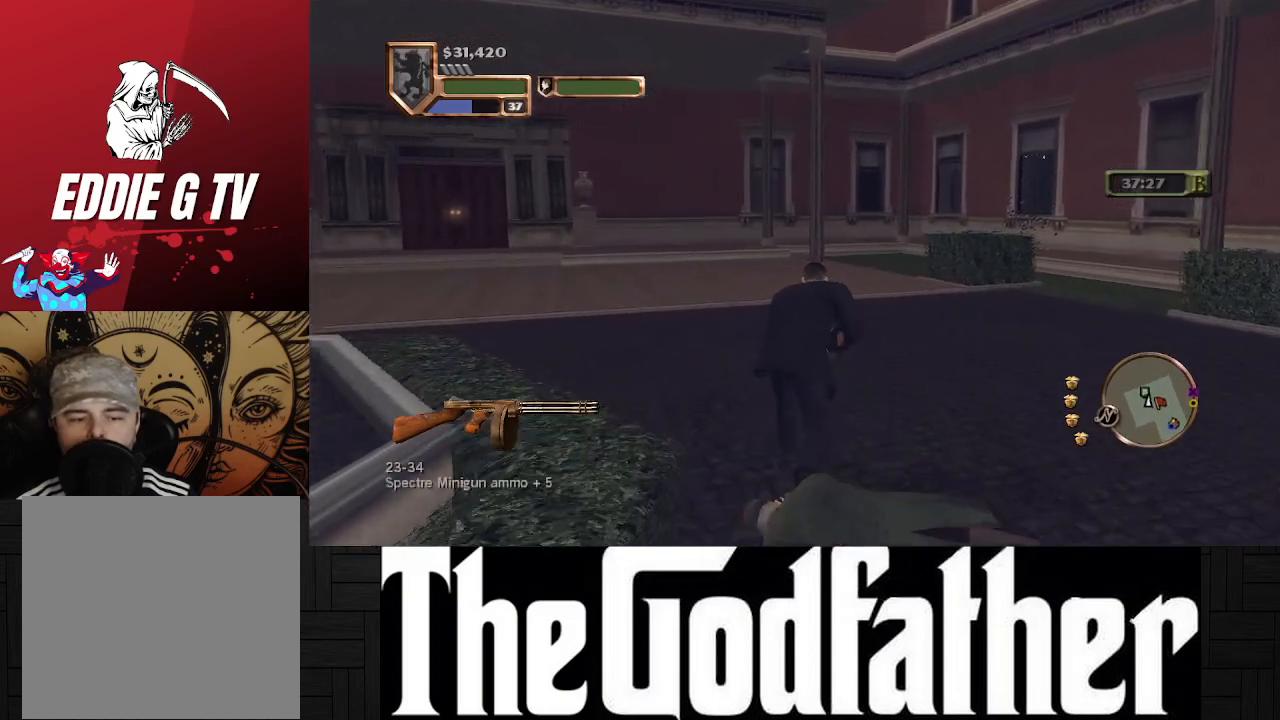
{"buttons": [], "left_stick": "center", "right_stick": "center", "events": []}
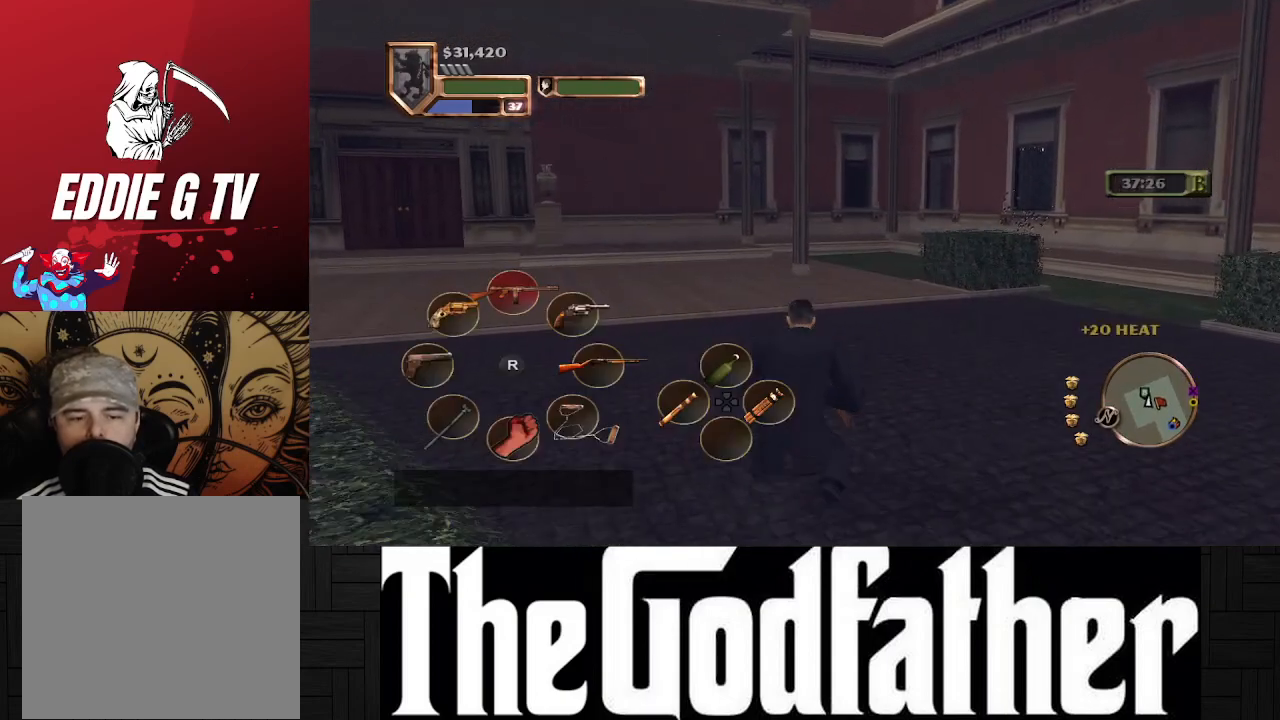
{"buttons": [], "left_stick": "center", "right_stick": "up-left", "events": [[467, "right_stick", "up-left"]]}
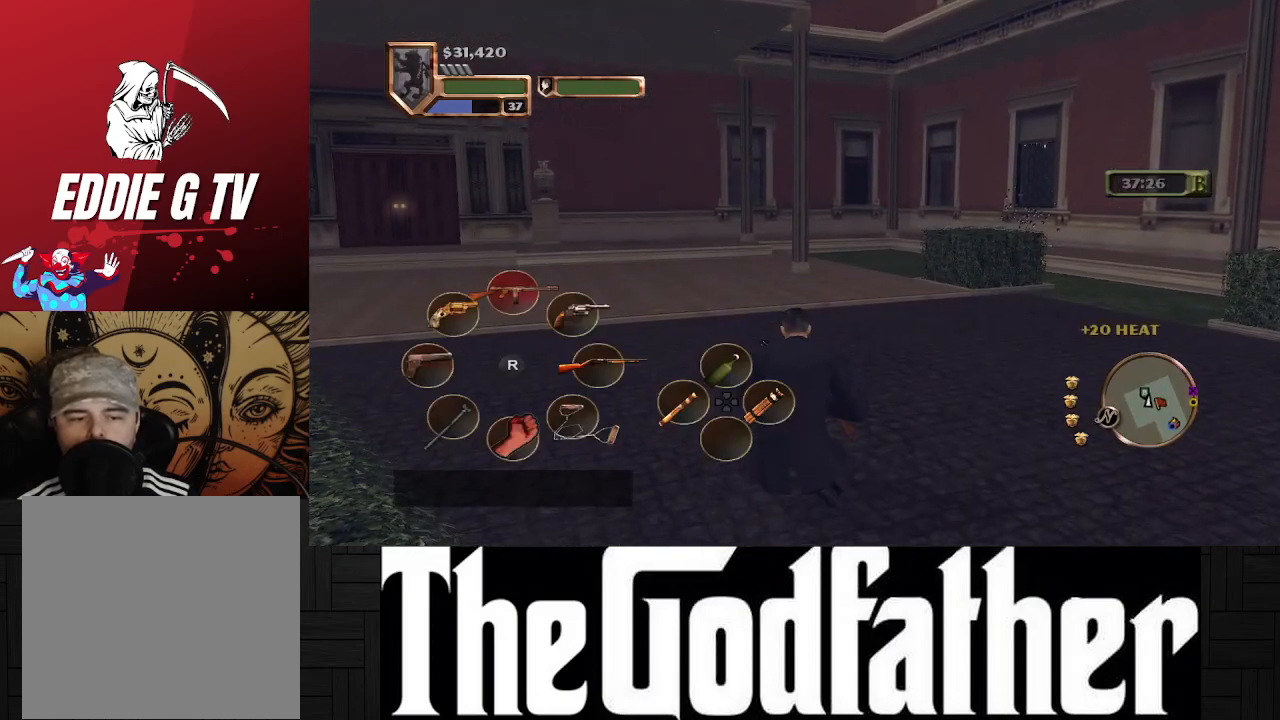
{"buttons": [], "left_stick": "center", "right_stick": "center", "events": [[350, "right_stick", "center"]]}
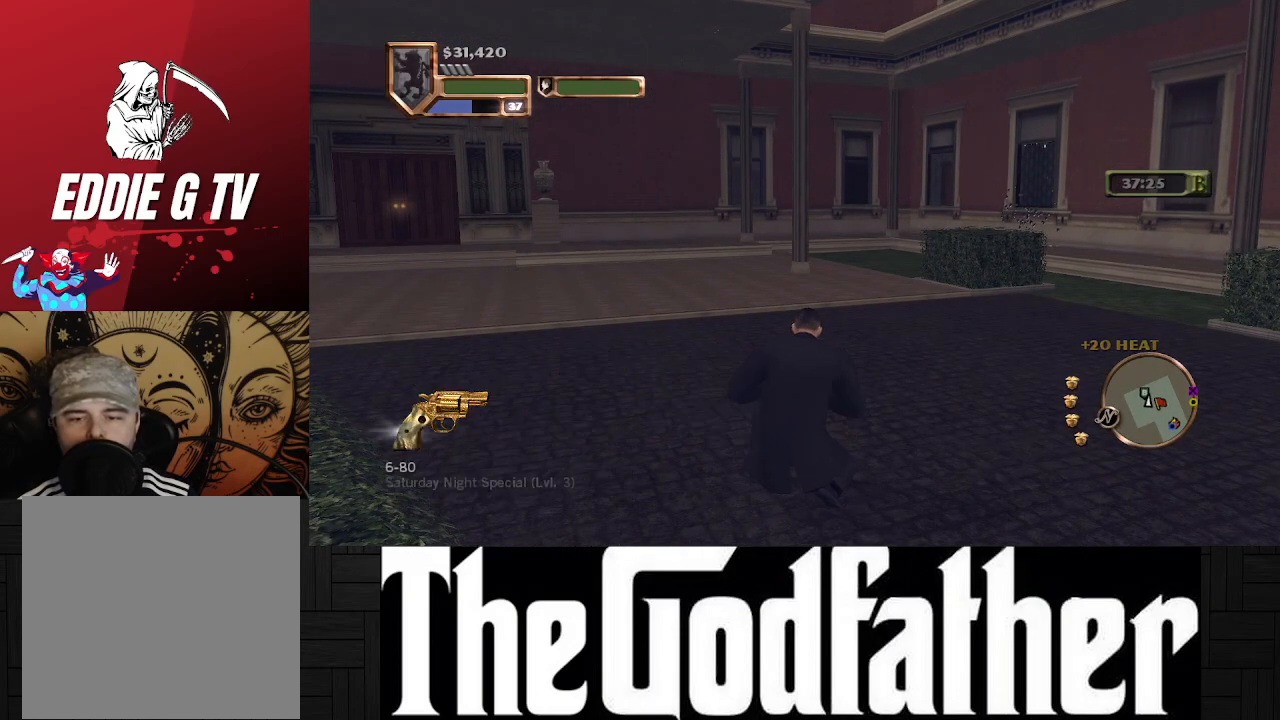
{"buttons": [], "left_stick": "up-right", "right_stick": "right", "events": [[83, "left_stick", "up-right"], [317, "right_stick", "right"]]}
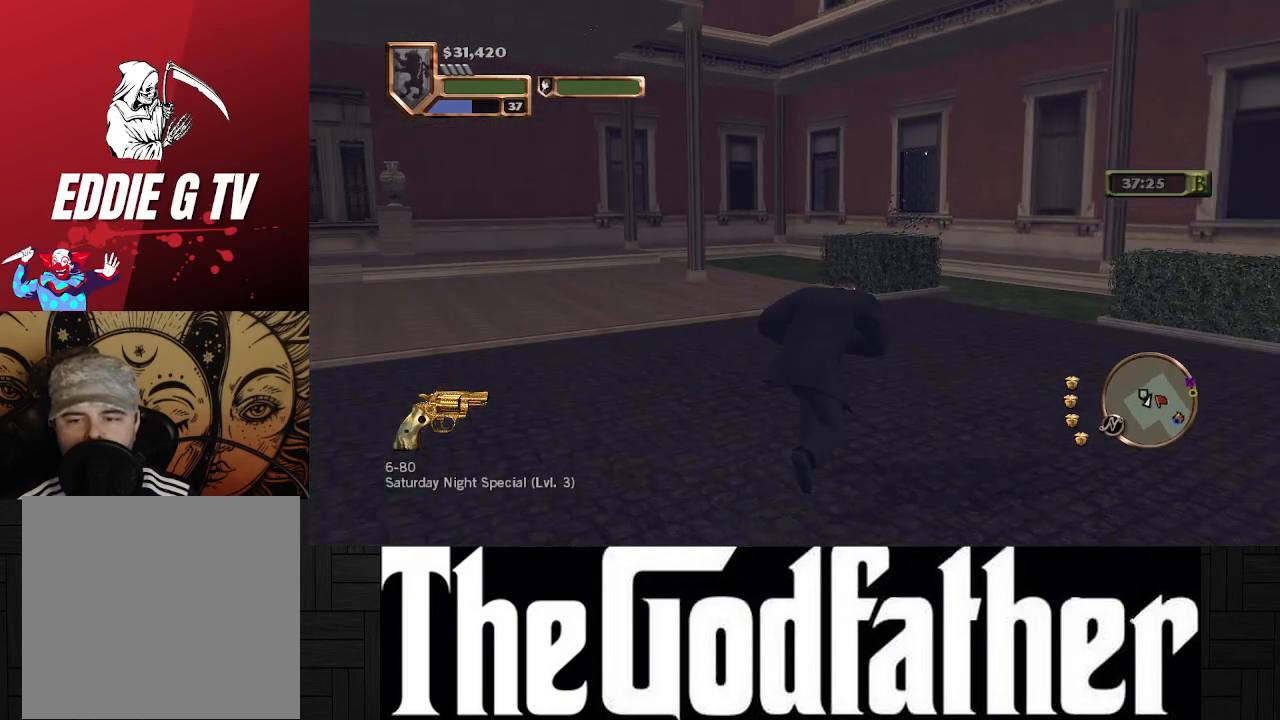
{"buttons": [], "left_stick": "up", "right_stick": "center", "events": [[33, "right_stick", "center"], [133, "left_stick", "up"]]}
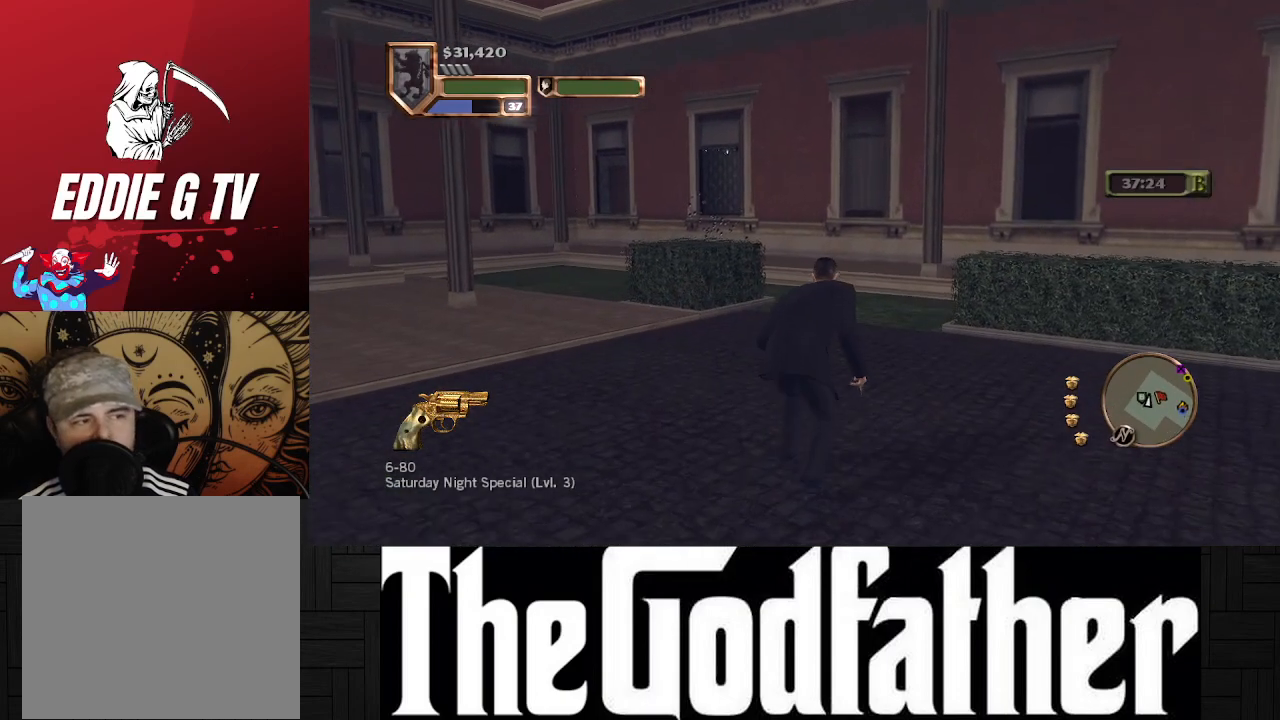
{"buttons": [], "left_stick": "up", "right_stick": "center", "events": []}
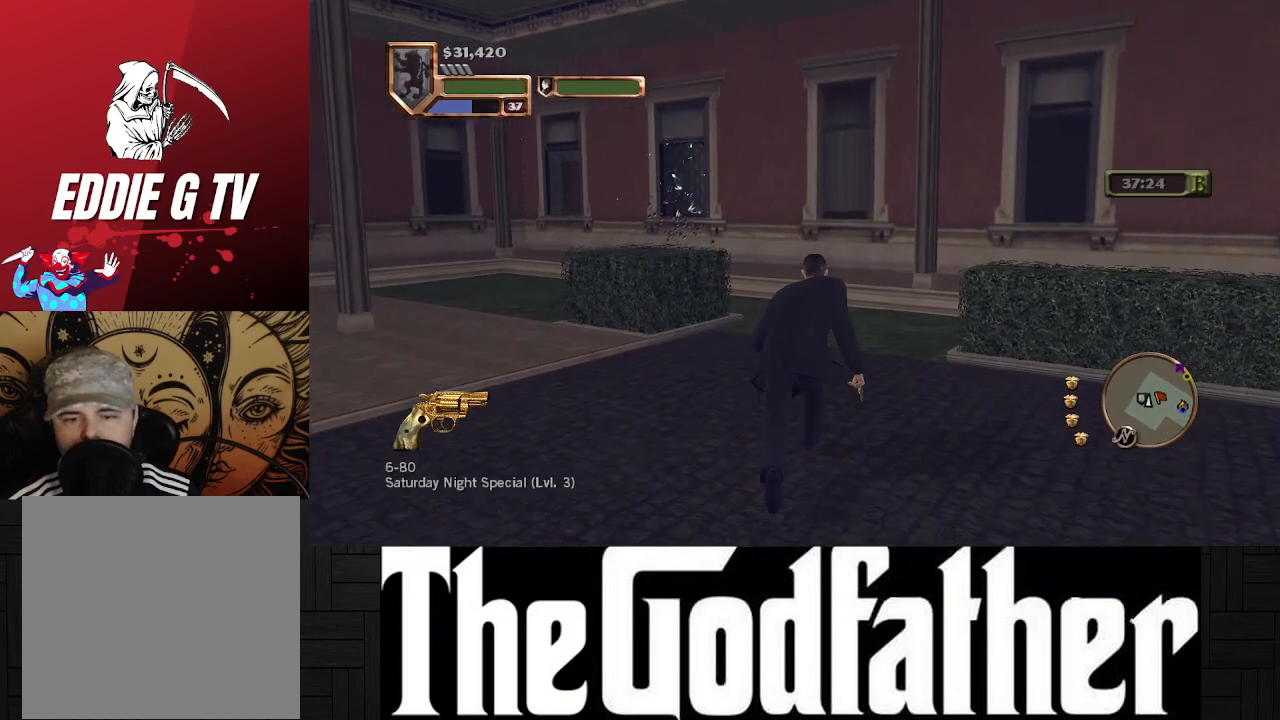
{"buttons": [], "left_stick": "up", "right_stick": "center", "events": []}
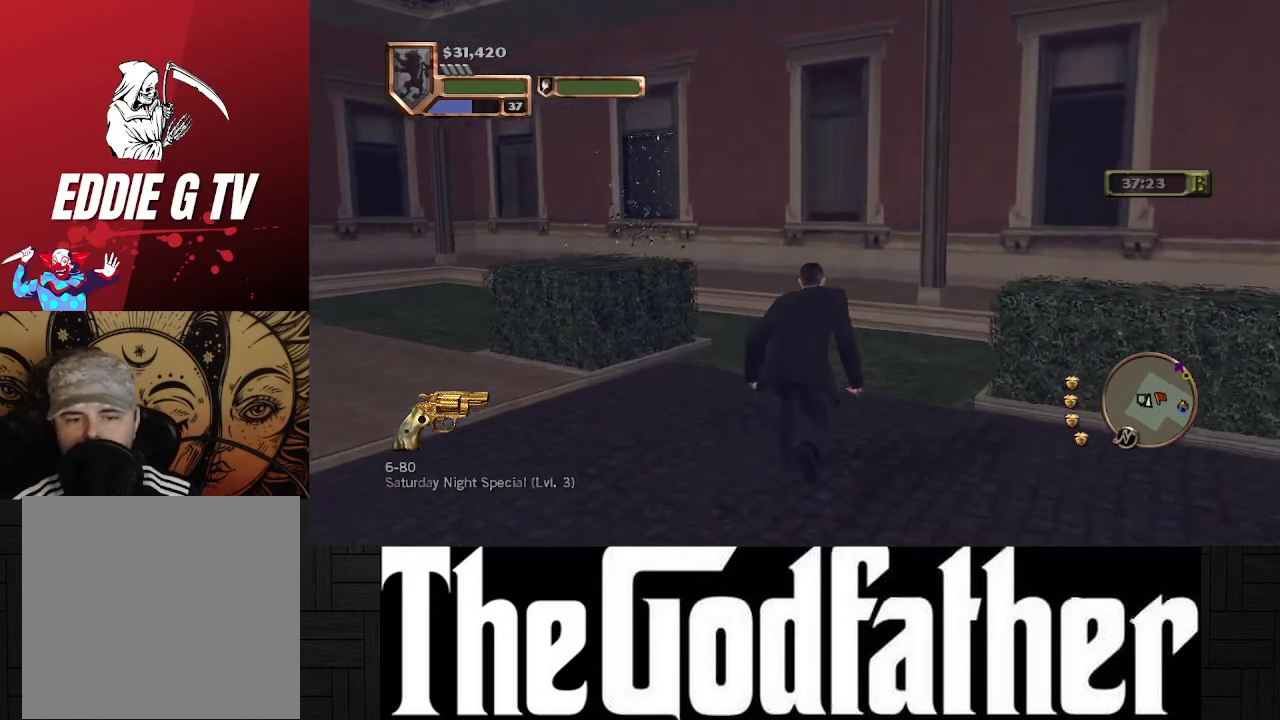
{"buttons": [], "left_stick": "up", "right_stick": "center", "events": []}
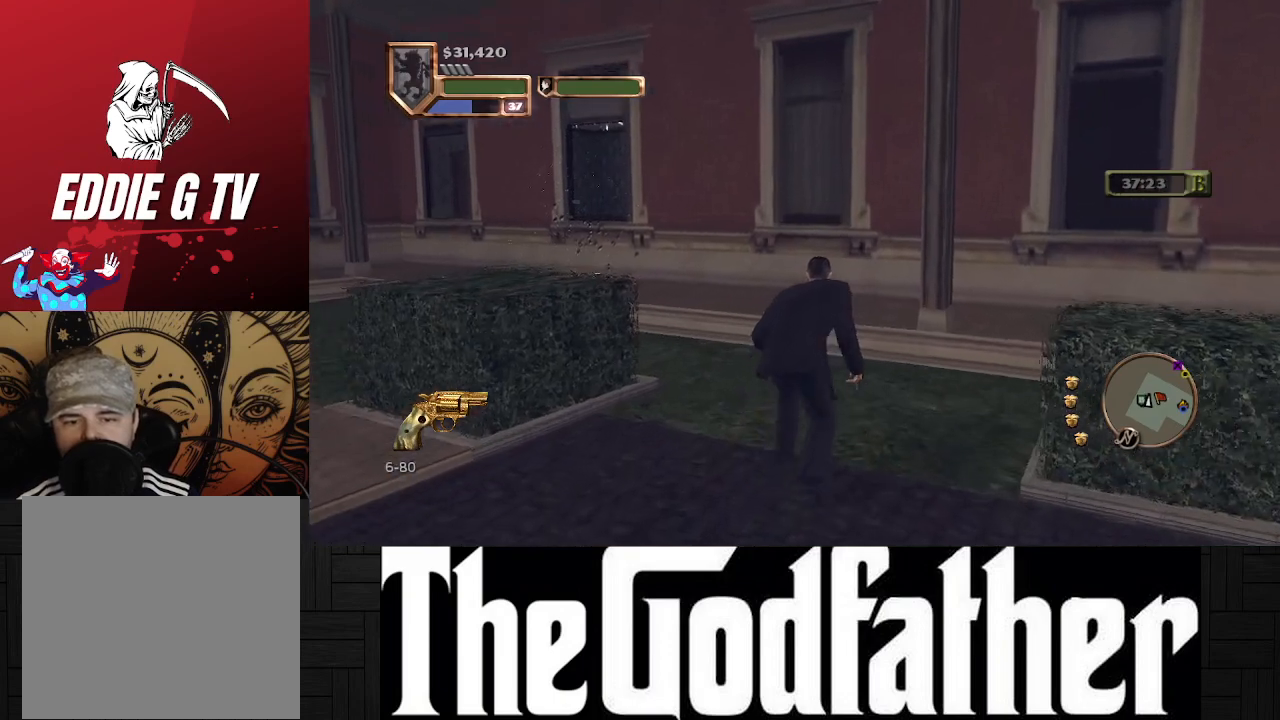
{"buttons": [], "left_stick": "up", "right_stick": "center", "events": []}
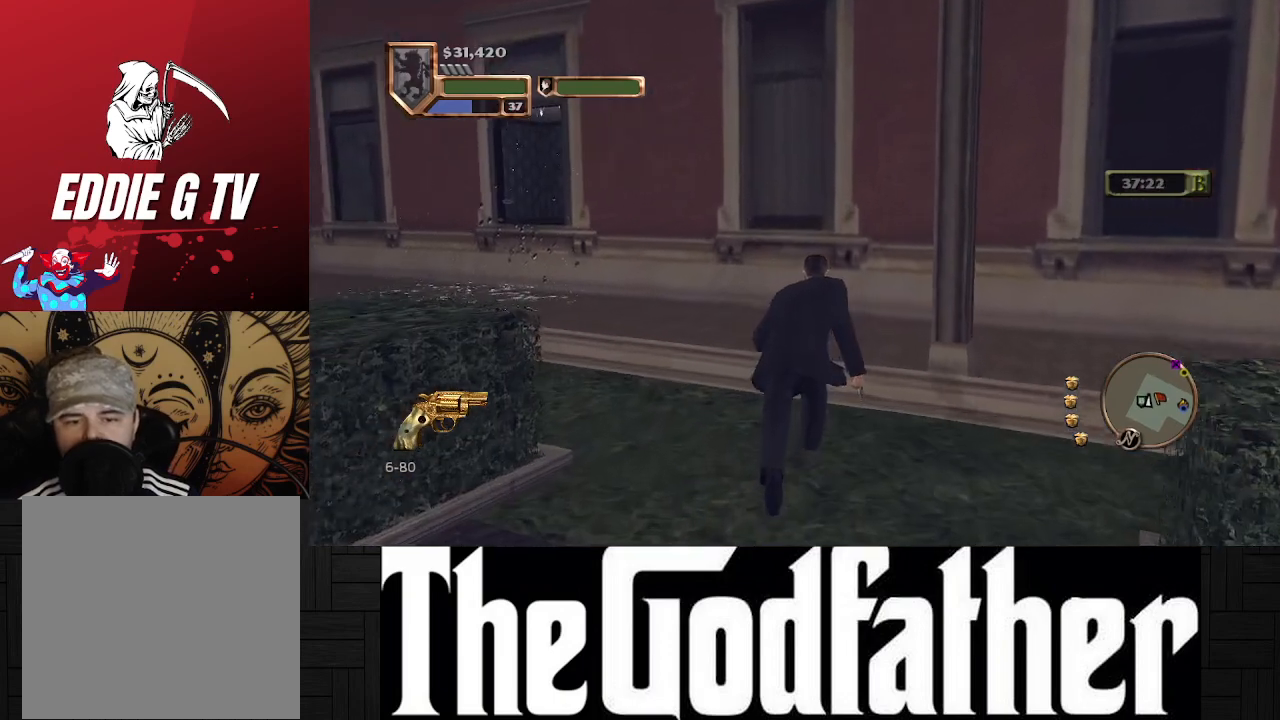
{"buttons": [], "left_stick": "up", "right_stick": "center", "events": []}
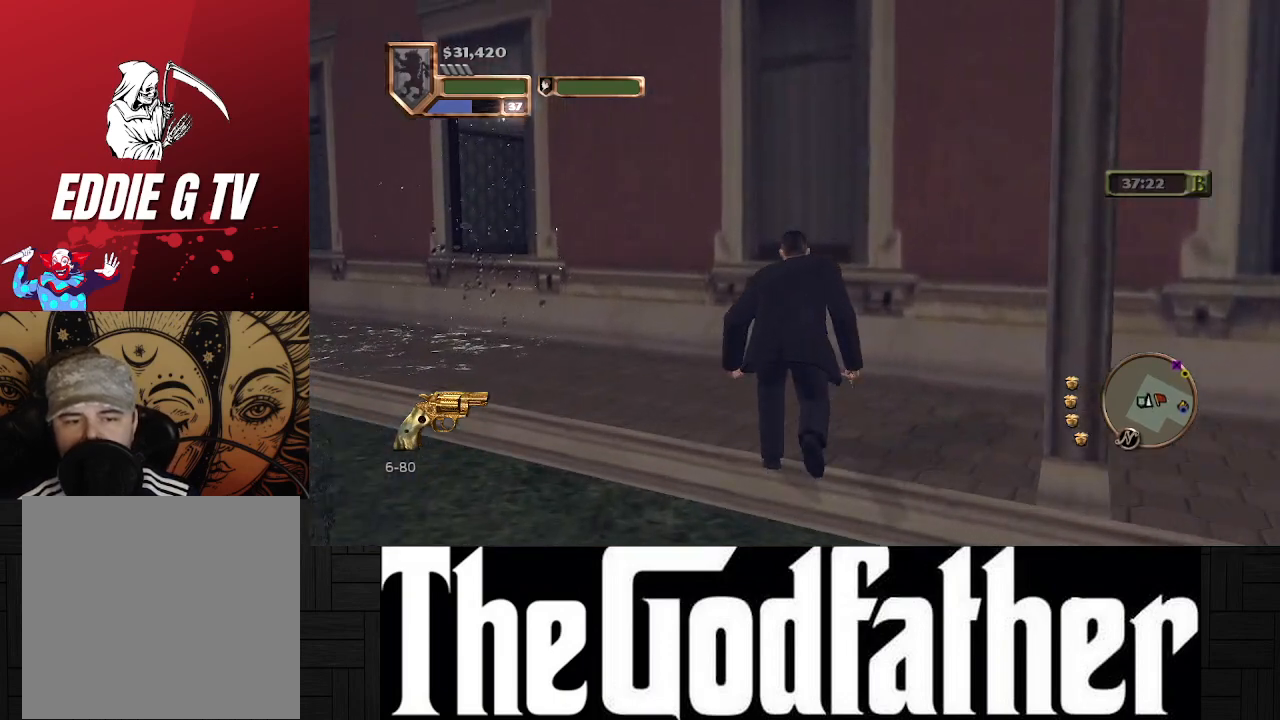
{"buttons": [], "left_stick": "up-left", "right_stick": "right", "events": [[217, "right_stick", "right"], [233, "left_stick", "up-left"]]}
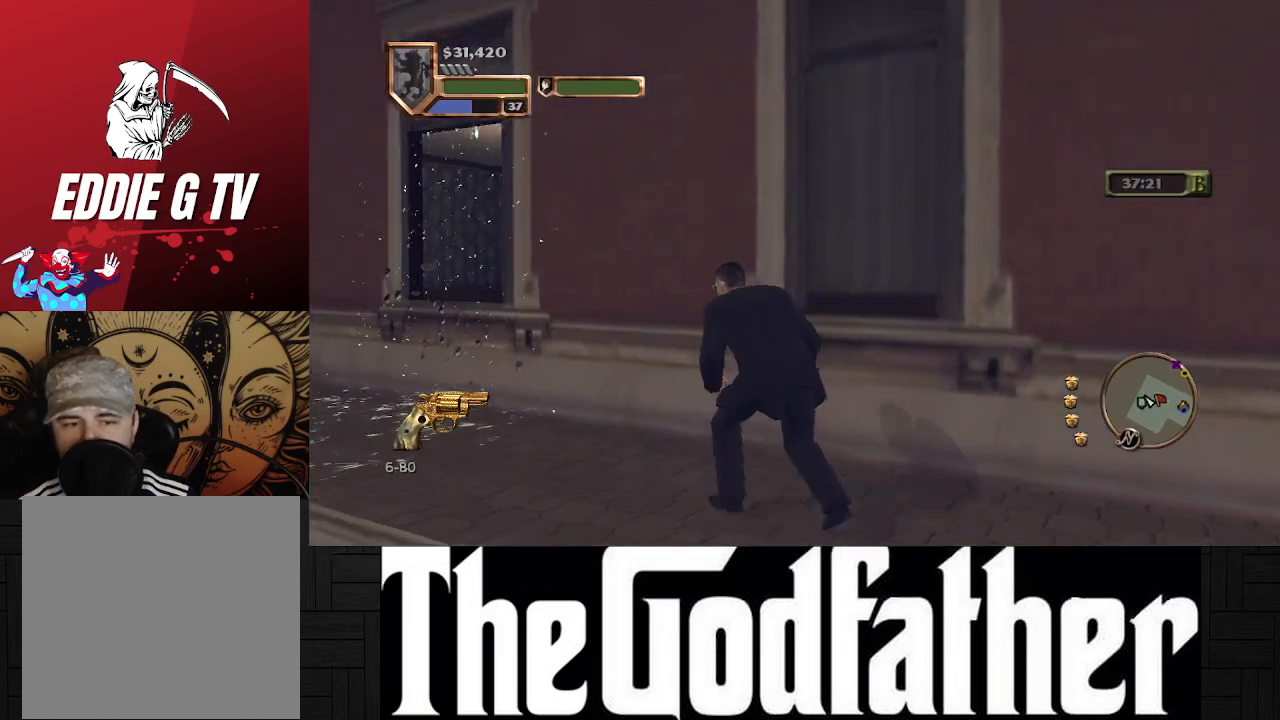
{"buttons": [], "left_stick": "center", "right_stick": "center", "events": [[183, "right_stick", "center"], [500, "left_stick", "center"]]}
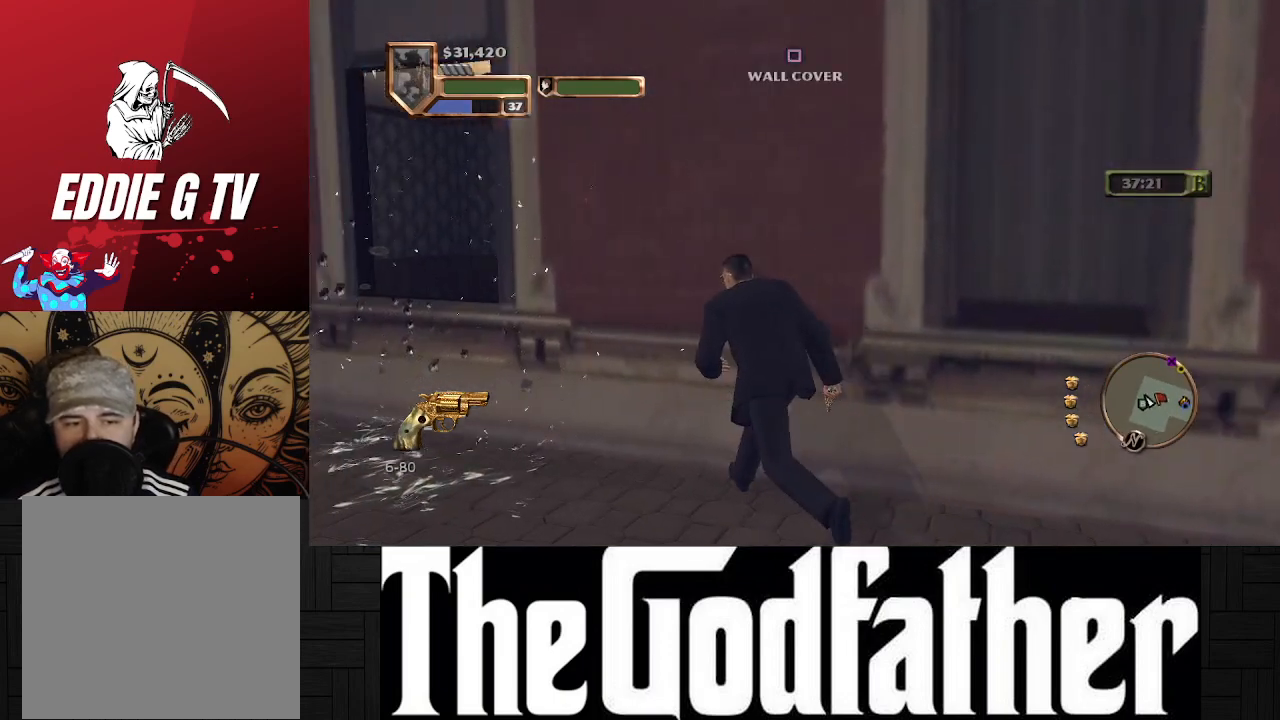
{"buttons": [], "left_stick": "center", "right_stick": "right", "events": [[50, "right_stick", "right"], [300, "right_stick", "center"], [450, "right_stick", "right"]]}
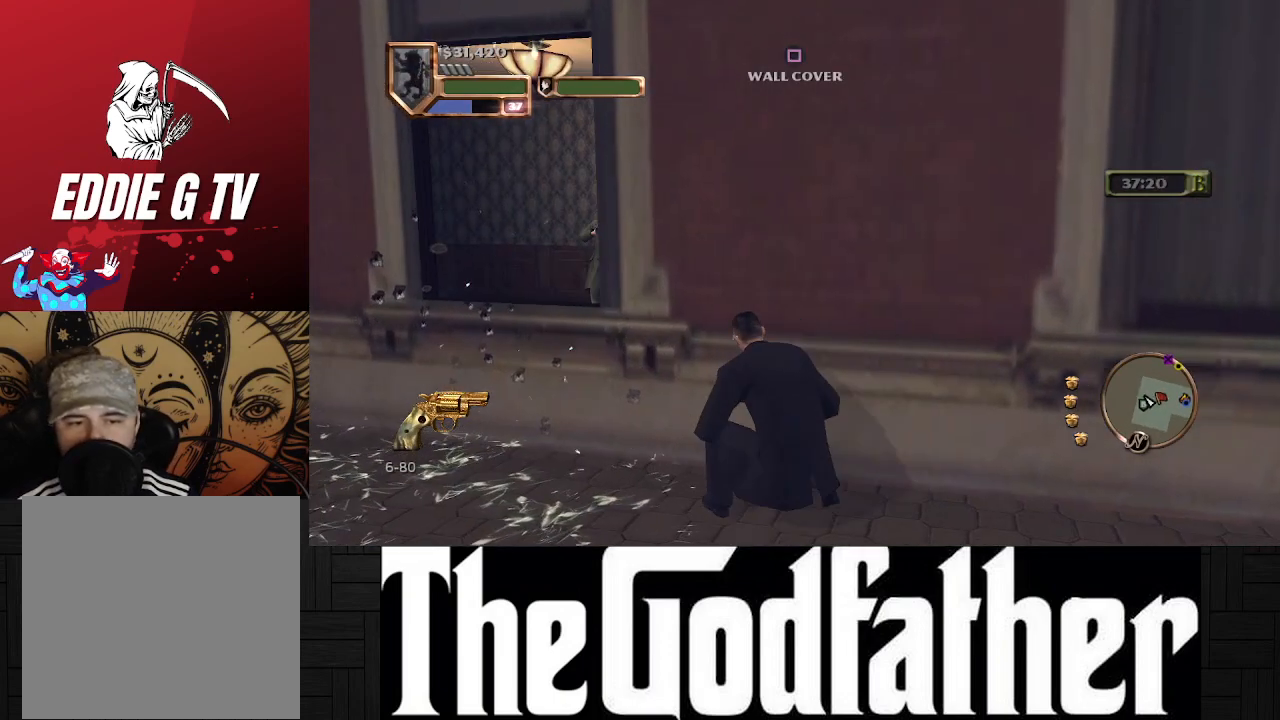
{"buttons": [], "left_stick": "center", "right_stick": "center", "events": [[267, "right_stick", "center"]]}
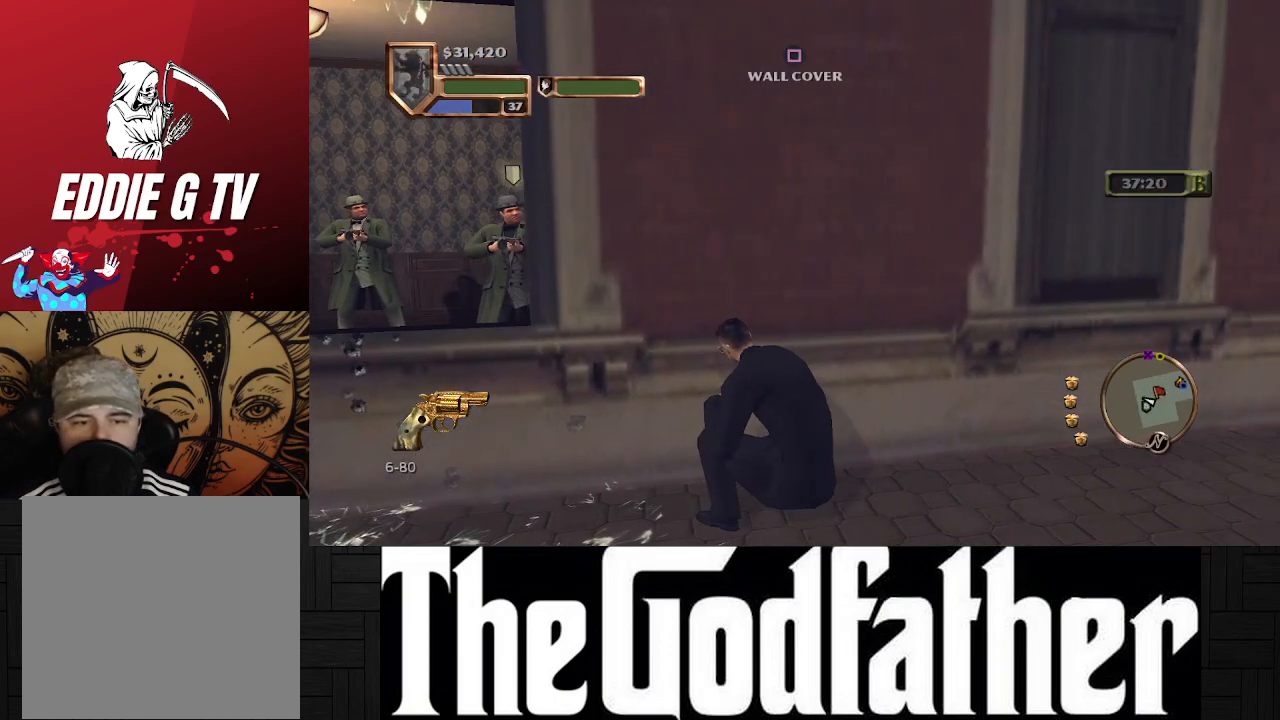
{"buttons": [], "left_stick": "center", "right_stick": "center", "events": [[167, "right_stick", "left"], [400, "right_stick", "center"]]}
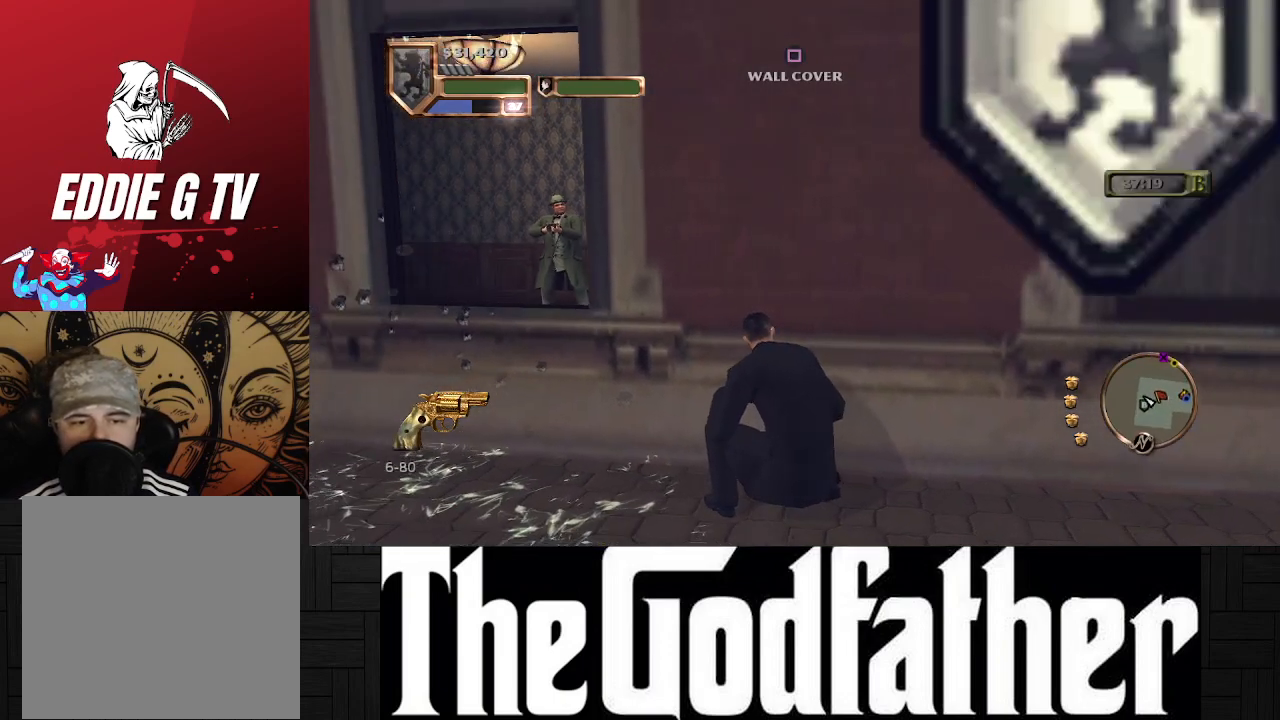
{"buttons": [], "left_stick": "left", "right_stick": "center", "events": [[150, "left_stick", "left"]]}
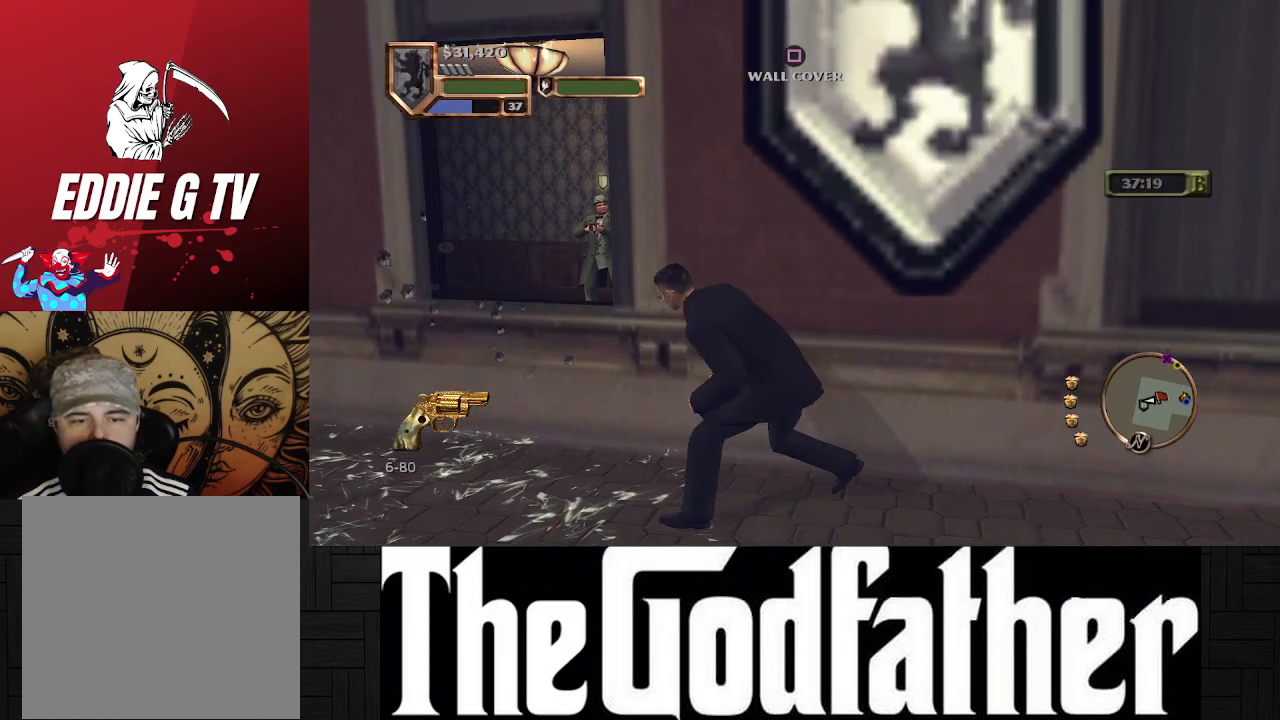
{"buttons": ["L1"], "left_stick": "center", "right_stick": "center", "events": [[267, "right_stick", "right"], [367, "left_stick", "up"], [433, "left_stick", "center"], [467, "L1", "down"], [483, "right_stick", "center"]]}